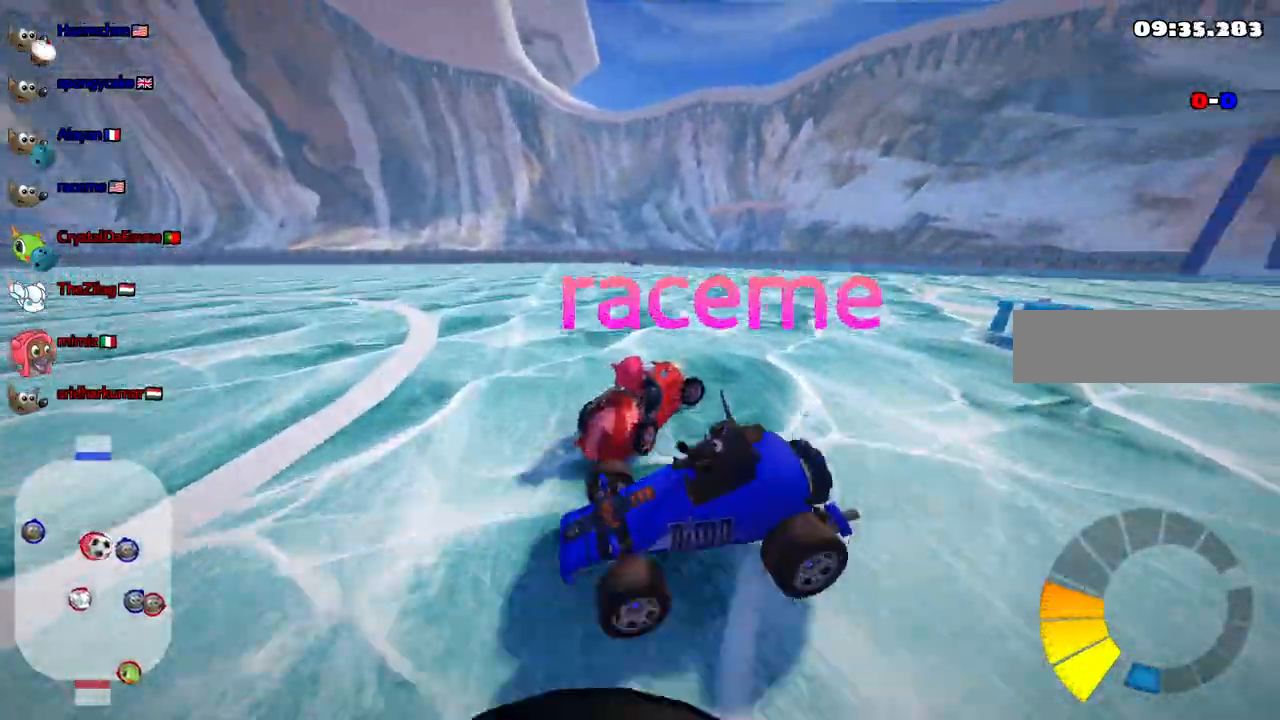
Gameplay with keyboard; each line is a JSON object with the keys held at the frame after it. "events" lists presses ("down") and releases ("up") of ".", "alt_r", "b", "c", "comma", "ctrl_r", "d", "down", "f", "g", "h", "j", "k", "l", "left", "m", "n", "quote", "return", "right", "semicolon", "shift_r", "space", "super", "up" and "v" between this image and that frame as [ms after this image, input, new state], when the widget could be followed in between. No other keys are recorded. Mouse input is not recorded. Not read: /.
{"keys": ["down", "left"]}
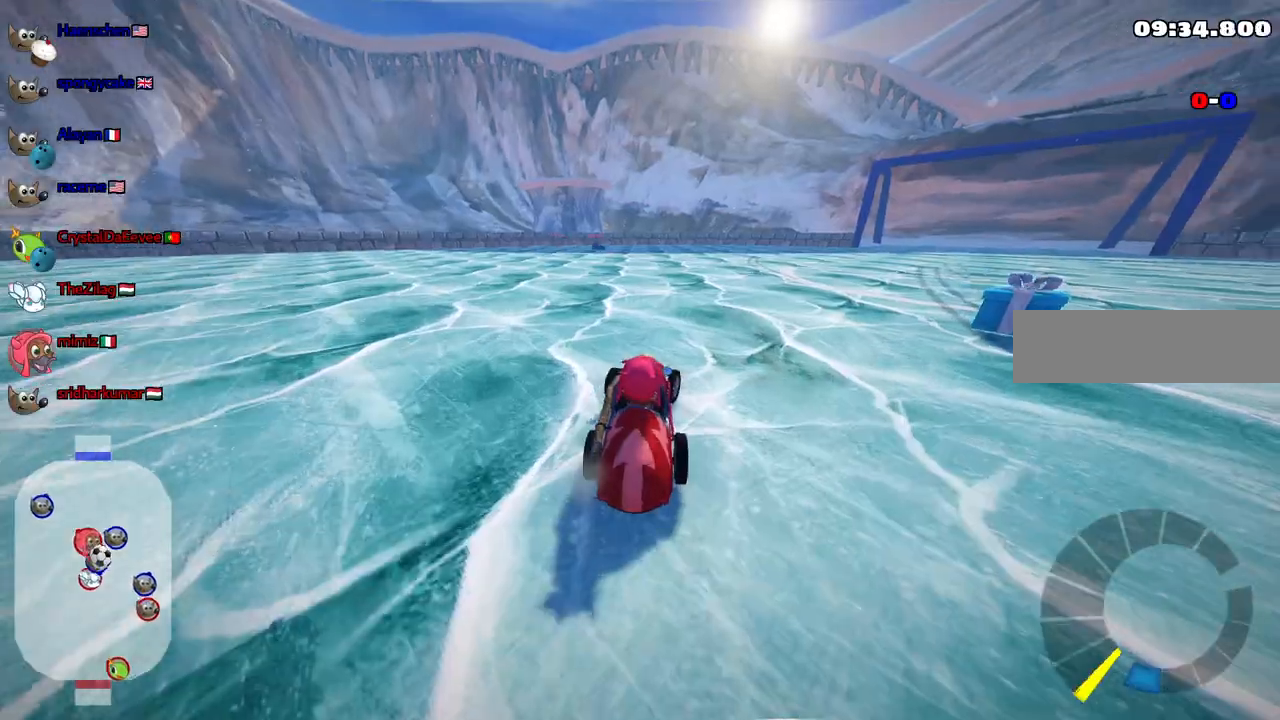
{"keys": ["right", "up"], "events": [[283, "down", "up"], [333, "left", "up"], [333, "n", "down"], [333, "right", "down"], [367, "up", "down"], [467, "n", "up"]]}
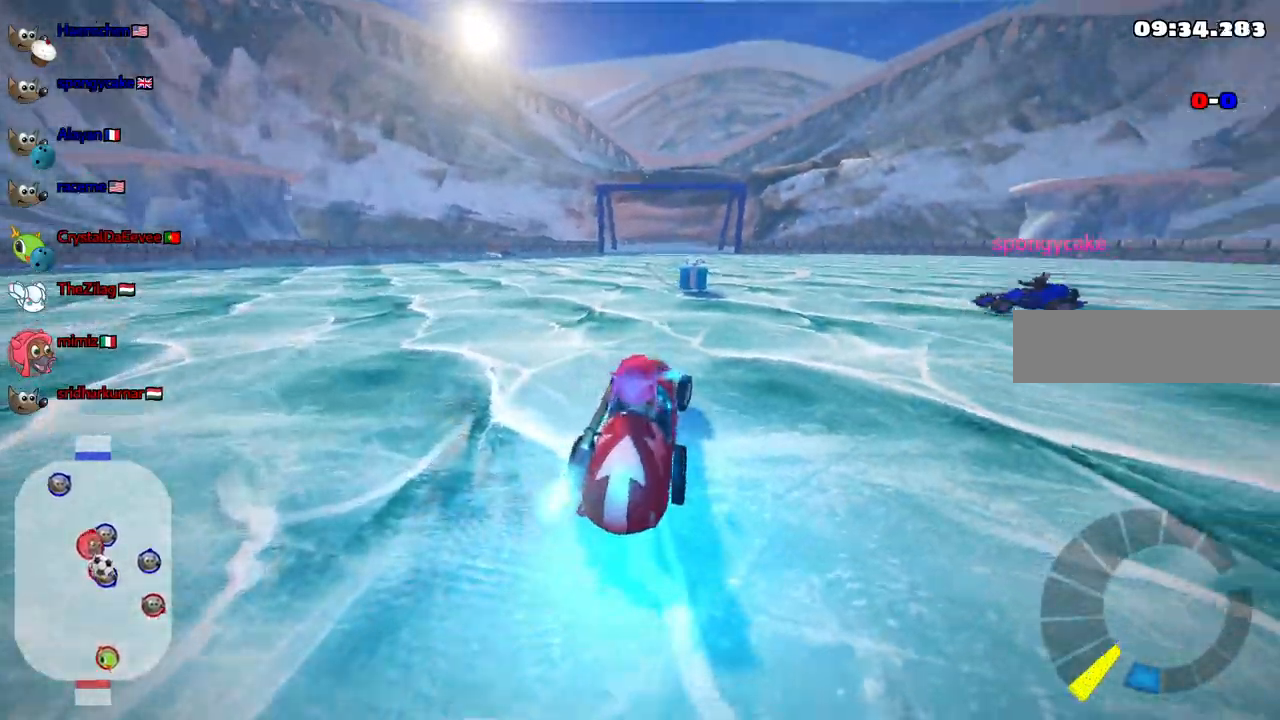
{"keys": ["up"], "events": [[67, "right", "up"], [400, "right", "down"], [500, "right", "up"]]}
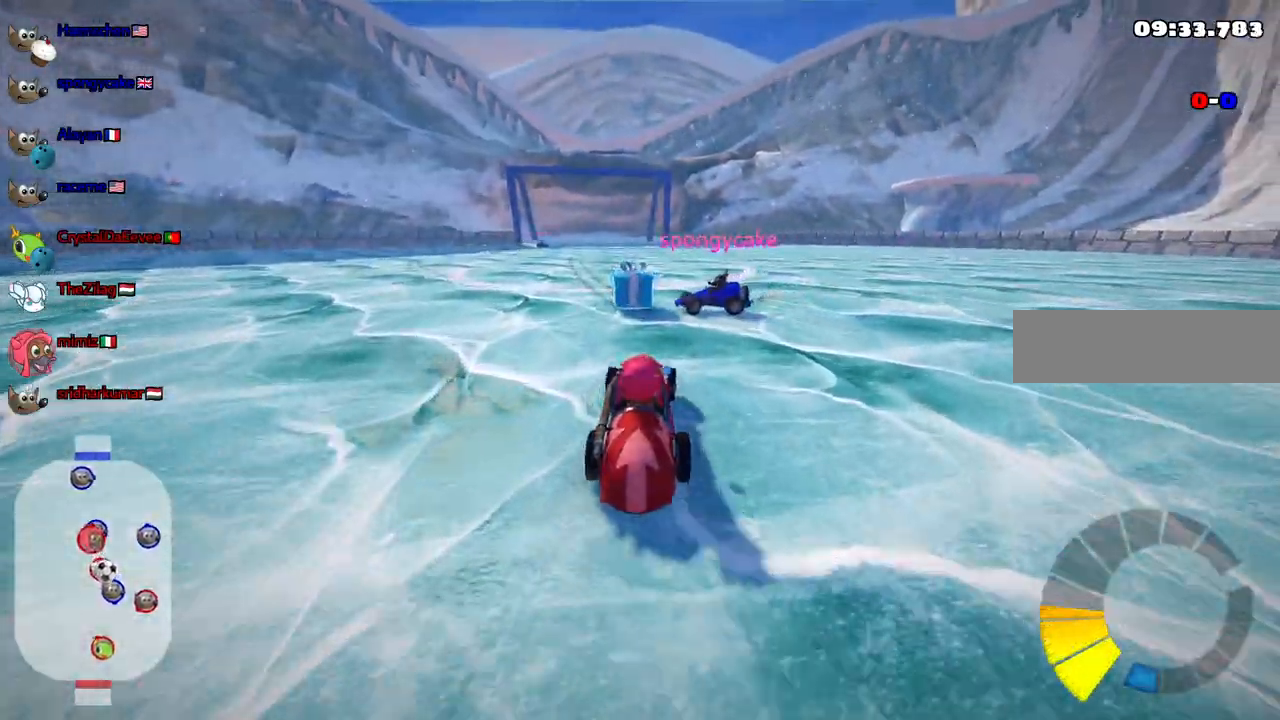
{"keys": ["left", "m", "up"]}
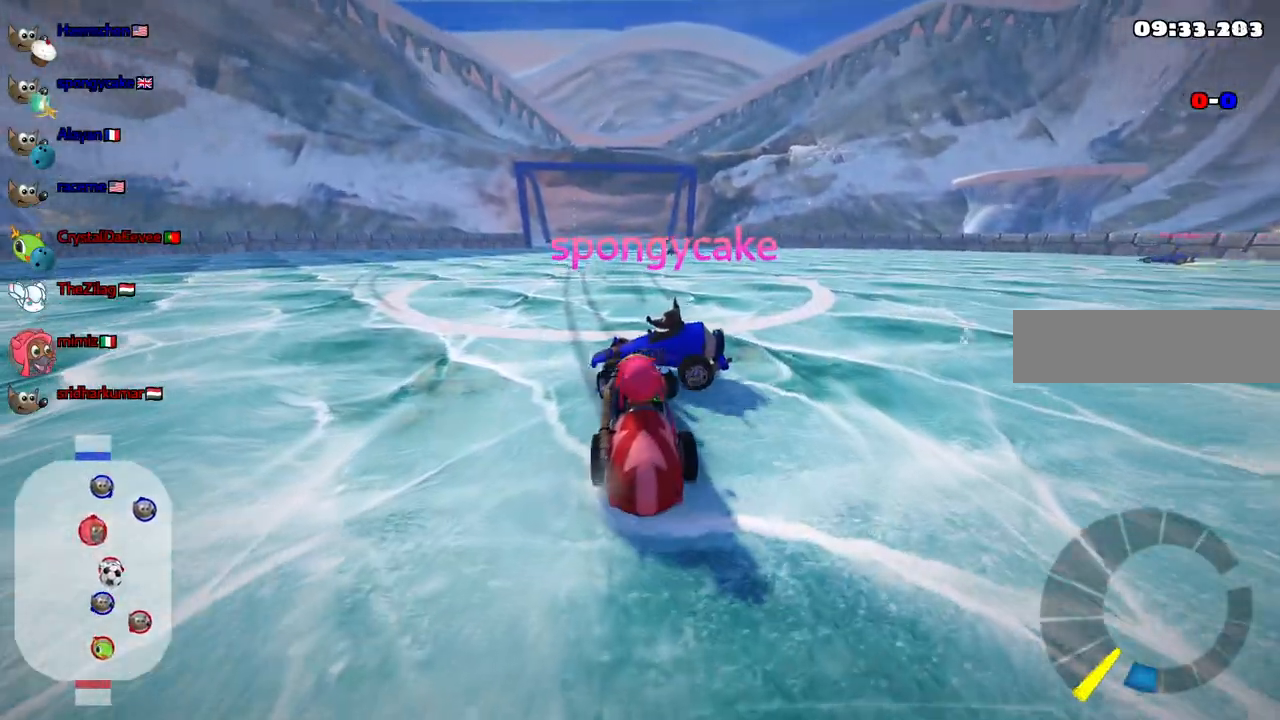
{"keys": [], "events": [[17, "m", "up"], [100, "up", "up"], [200, "left", "up"]]}
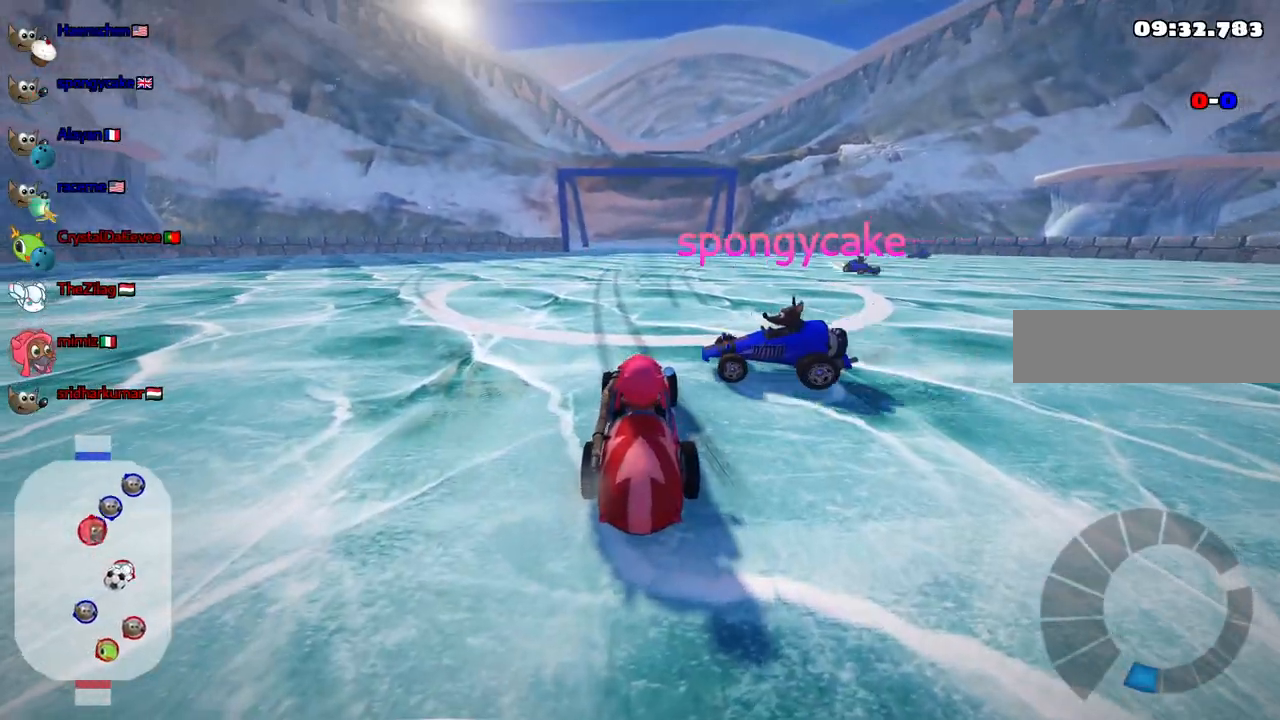
{"keys": [], "events": []}
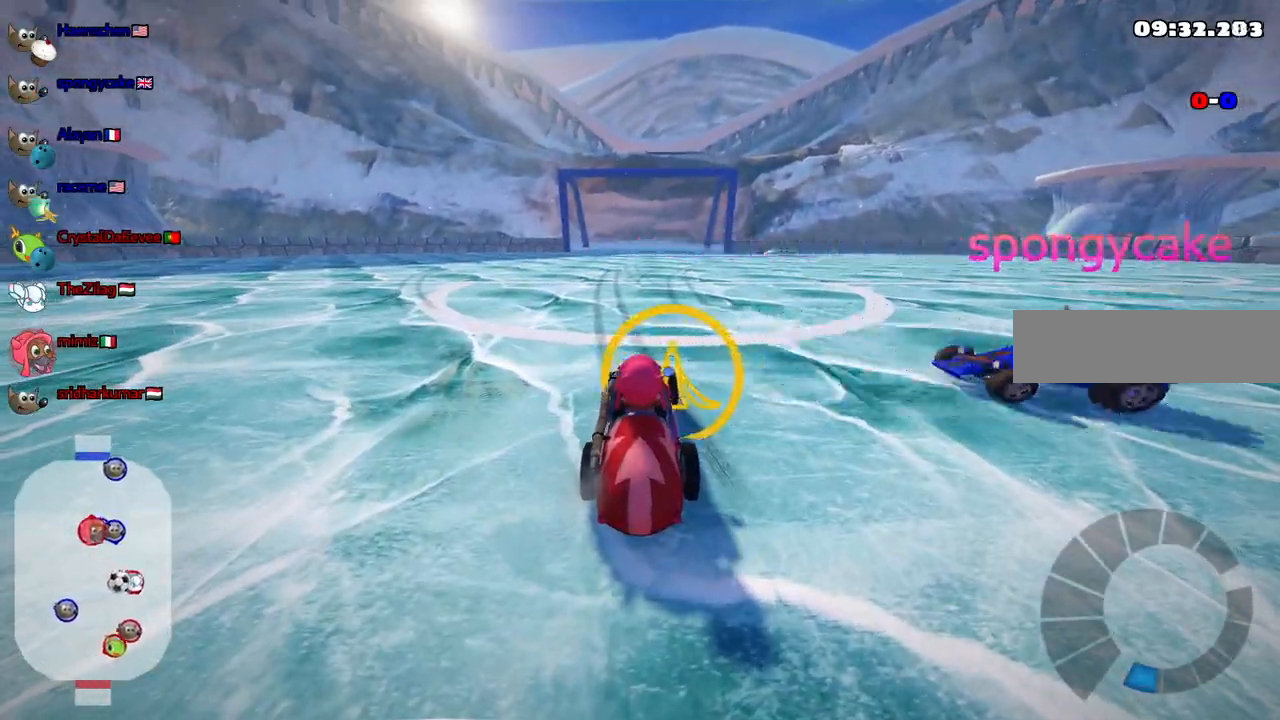
{"keys": ["down", "left"]}
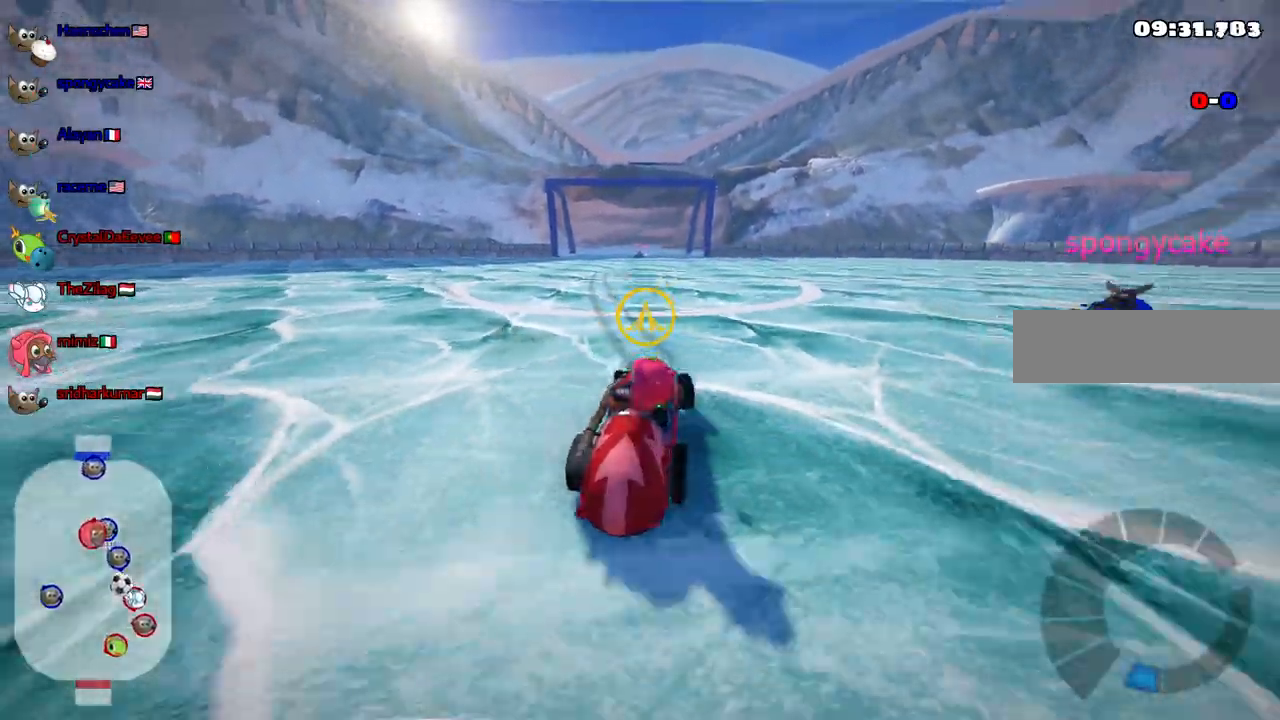
{"keys": ["right", "up"], "events": [[200, "down", "up"], [250, "left", "up"], [350, "n", "down"], [350, "right", "down"], [350, "up", "down"], [433, "n", "up"]]}
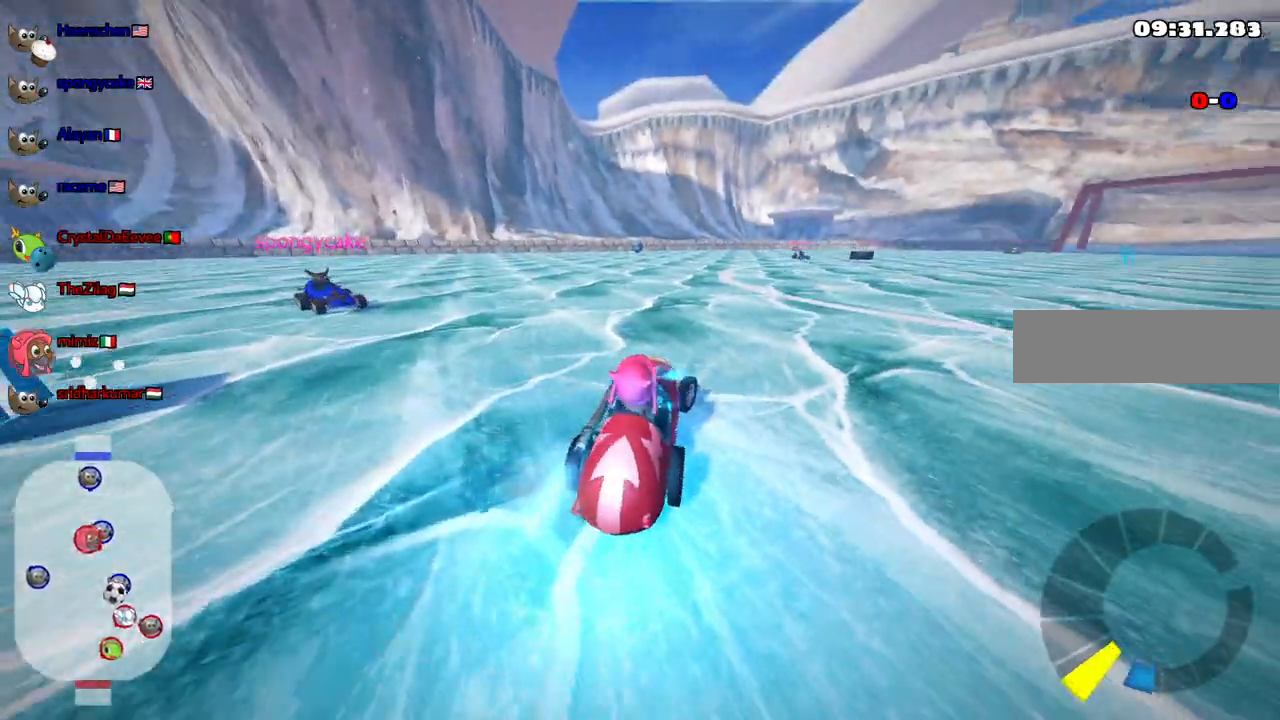
{"keys": ["left", "m", "right", "up"], "events": [[183, "right", "up"], [267, "right", "down"], [367, "m", "down"], [500, "left", "down"]]}
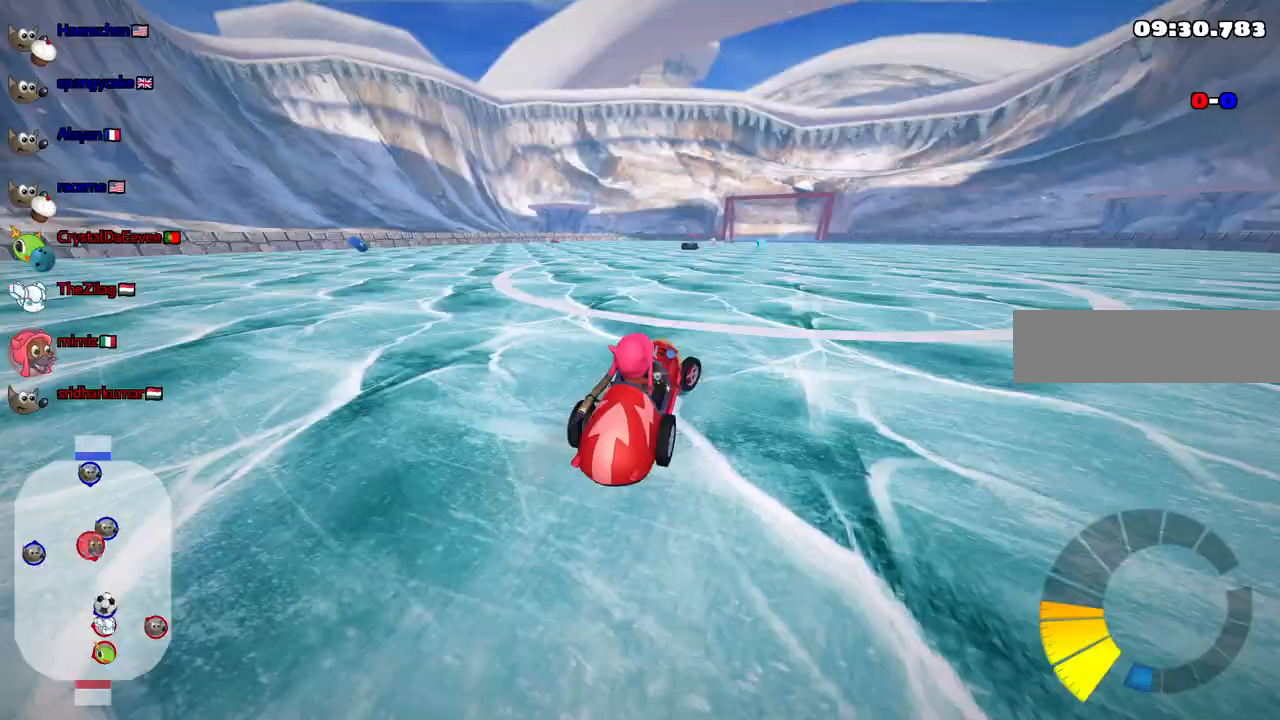
{"keys": ["left", "m", "up"], "events": [[50, "right", "up"]]}
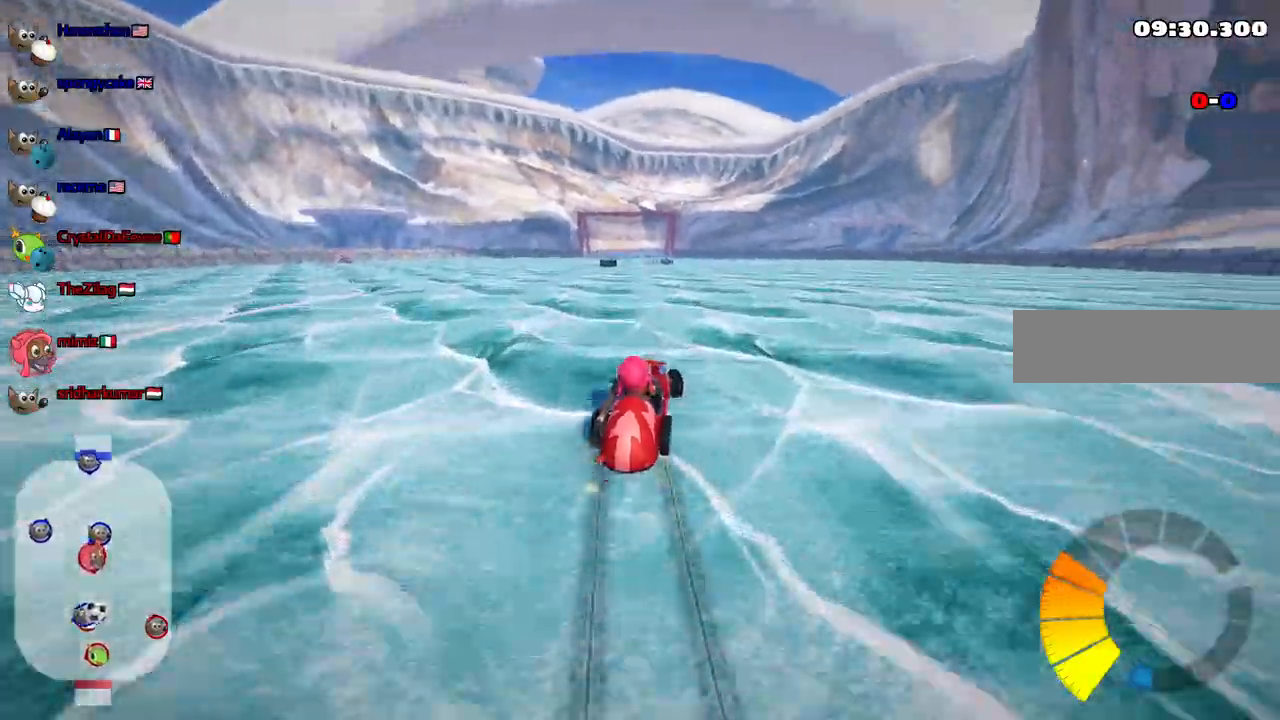
{"keys": ["left"], "events": [[400, "up", "up"], [450, "m", "up"]]}